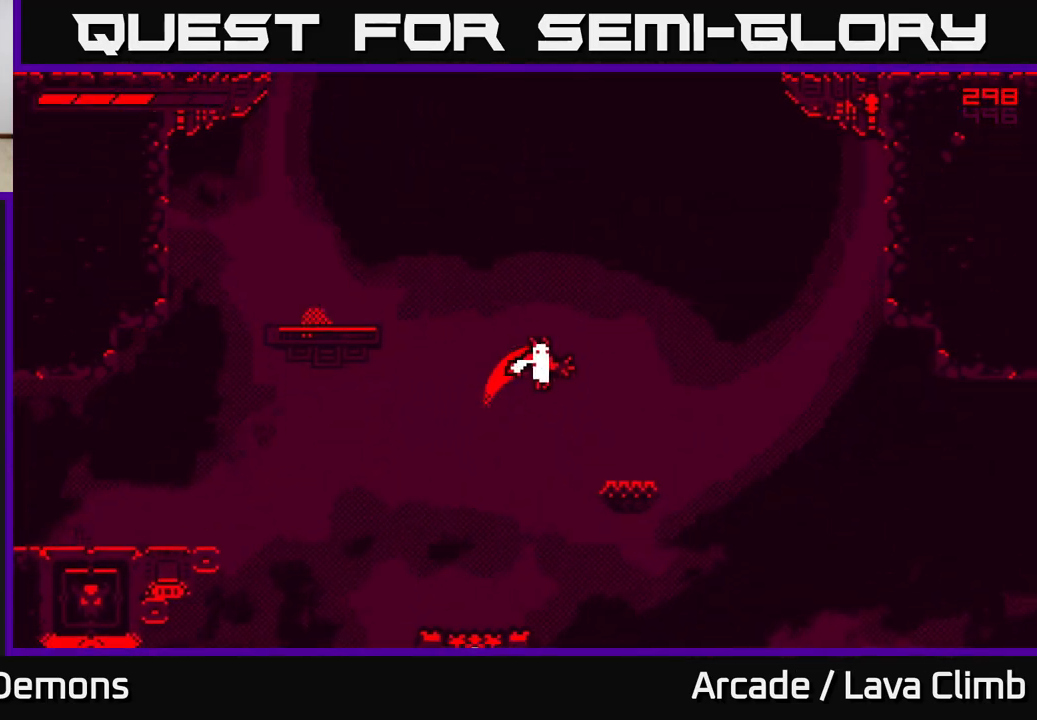
Gameplay with a controller (Xbox layout); each line is a JSON object with the inputs held at the frame after it. "events" lists button and stick changes between this image and that frame as [ms after this image, input, new state], when the widget could be followed in between.
{"buttons": ["L2"], "left_stick": "left", "right_stick": "center", "events": [[133, "L2", "up"], [250, "left_stick", "center"], [367, "L2", "down"], [417, "left_stick", "left"]]}
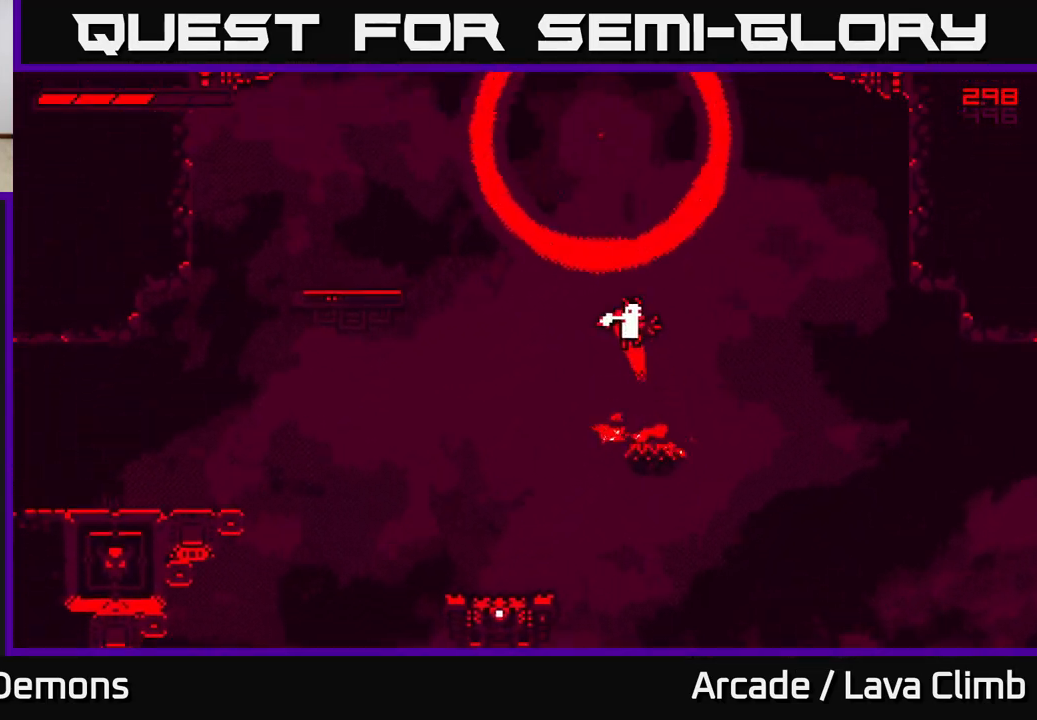
{"buttons": ["L2"], "left_stick": "center", "right_stick": "center", "events": [[233, "L2", "up"], [283, "left_stick", "center"], [350, "L2", "down"]]}
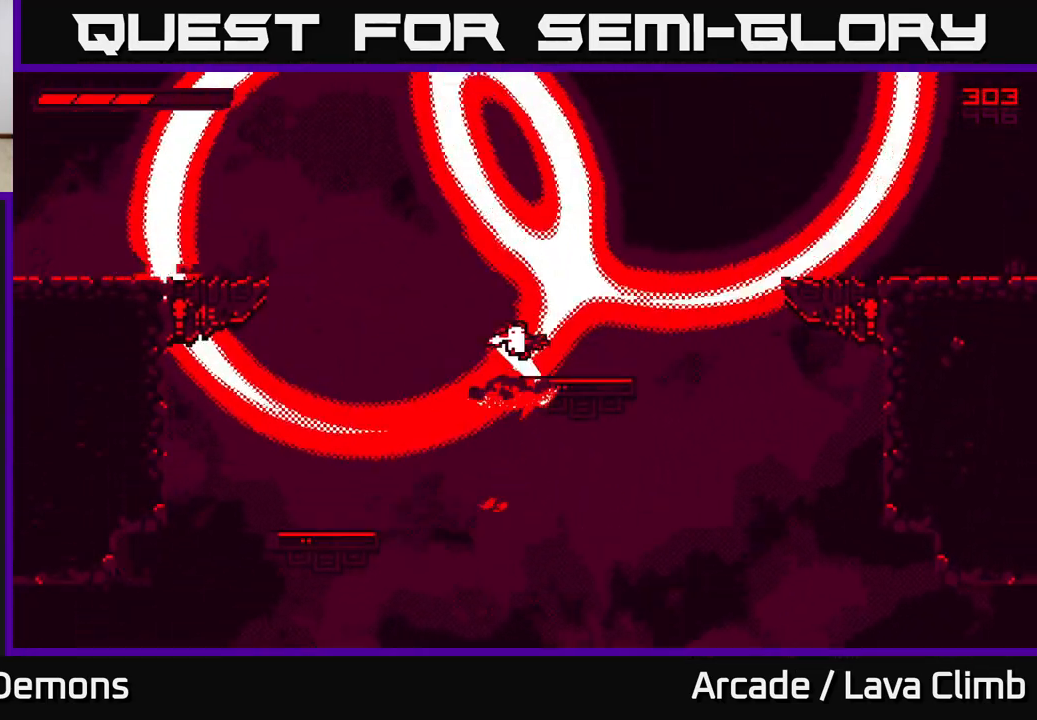
{"buttons": [], "left_stick": "center", "right_stick": "center", "events": [[33, "left_stick", "right"], [117, "L2", "up"], [283, "left_stick", "center"]]}
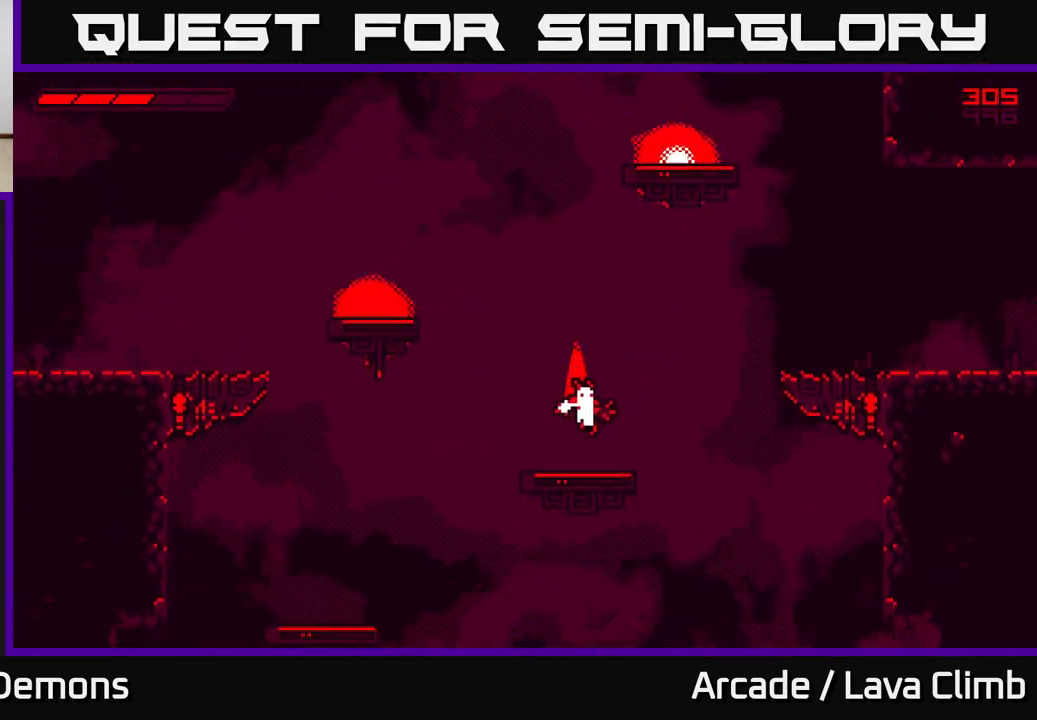
{"buttons": [], "left_stick": "right", "right_stick": "center", "events": [[183, "L2", "down"], [250, "left_stick", "left"], [400, "L2", "up"], [433, "left_stick", "center"], [483, "left_stick", "right"]]}
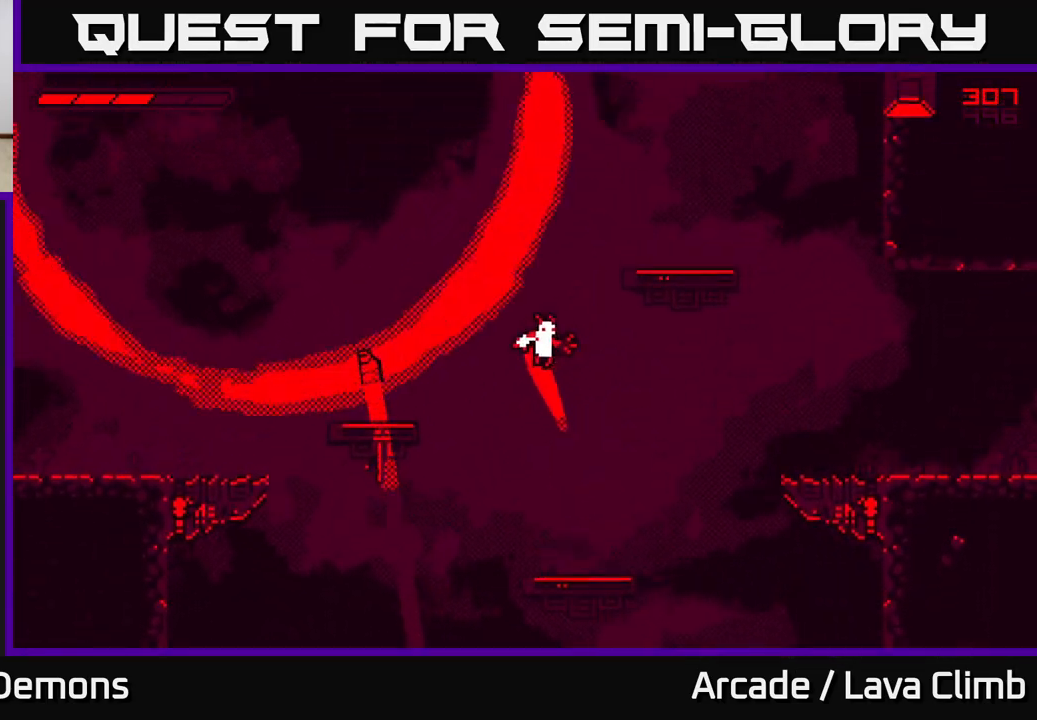
{"buttons": [], "left_stick": "center", "right_stick": "center", "events": [[17, "L2", "down"], [217, "L2", "up"], [500, "left_stick", "center"]]}
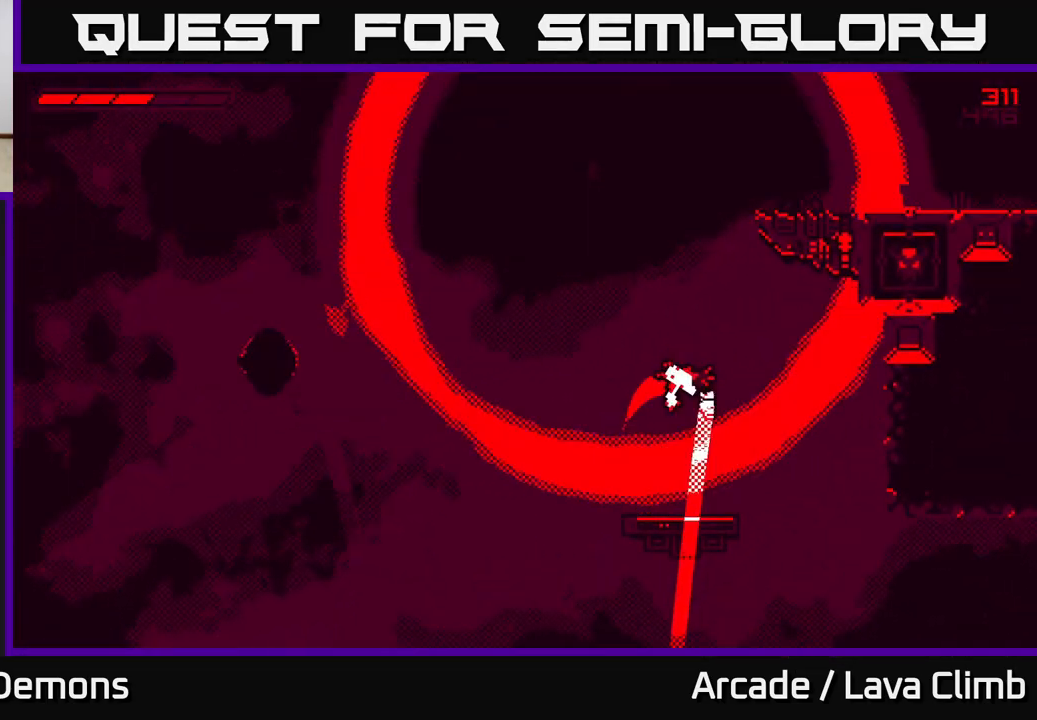
{"buttons": ["L2"], "left_stick": "up-left", "right_stick": "center", "events": [[100, "left_stick", "left"], [267, "L2", "down"], [267, "left_stick", "center"], [317, "left_stick", "up-left"]]}
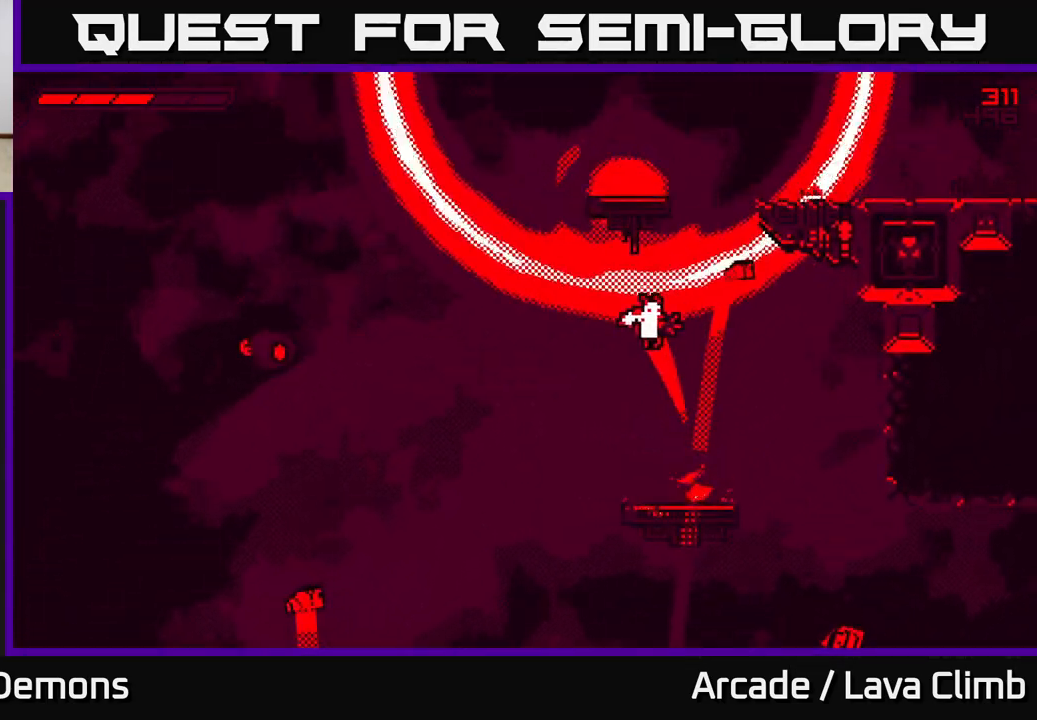
{"buttons": [], "left_stick": "right", "right_stick": "center", "events": [[133, "L2", "up"], [167, "left_stick", "center"], [300, "L2", "down"], [483, "left_stick", "right"], [500, "L2", "up"]]}
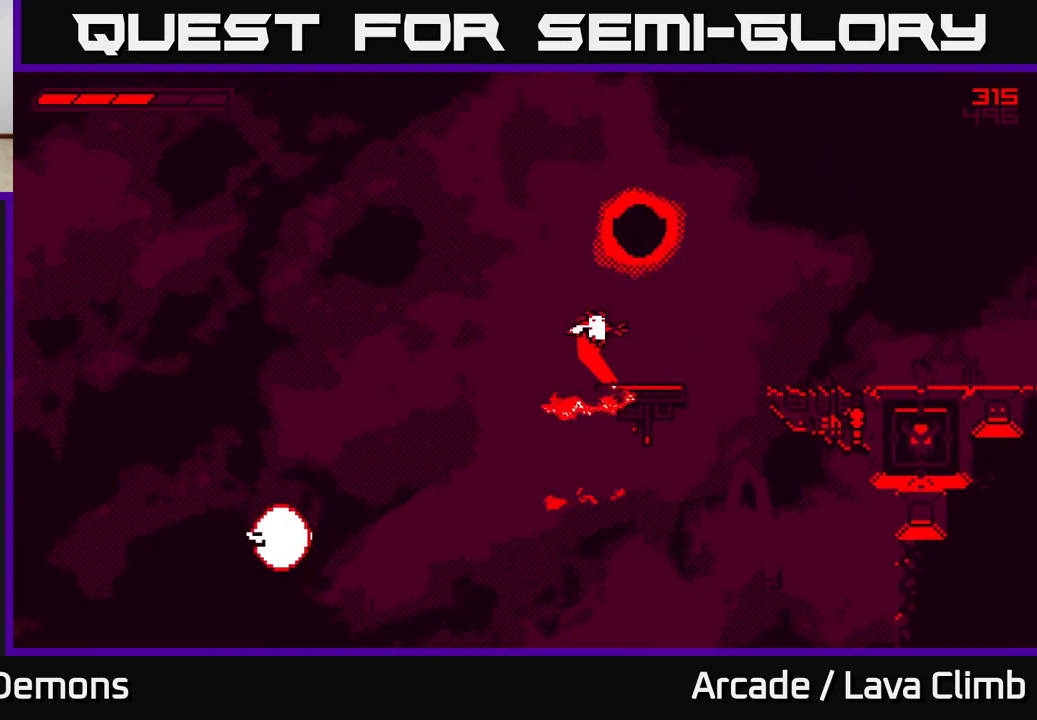
{"buttons": [], "left_stick": "left", "right_stick": "center", "events": [[183, "left_stick", "center"], [483, "left_stick", "left"]]}
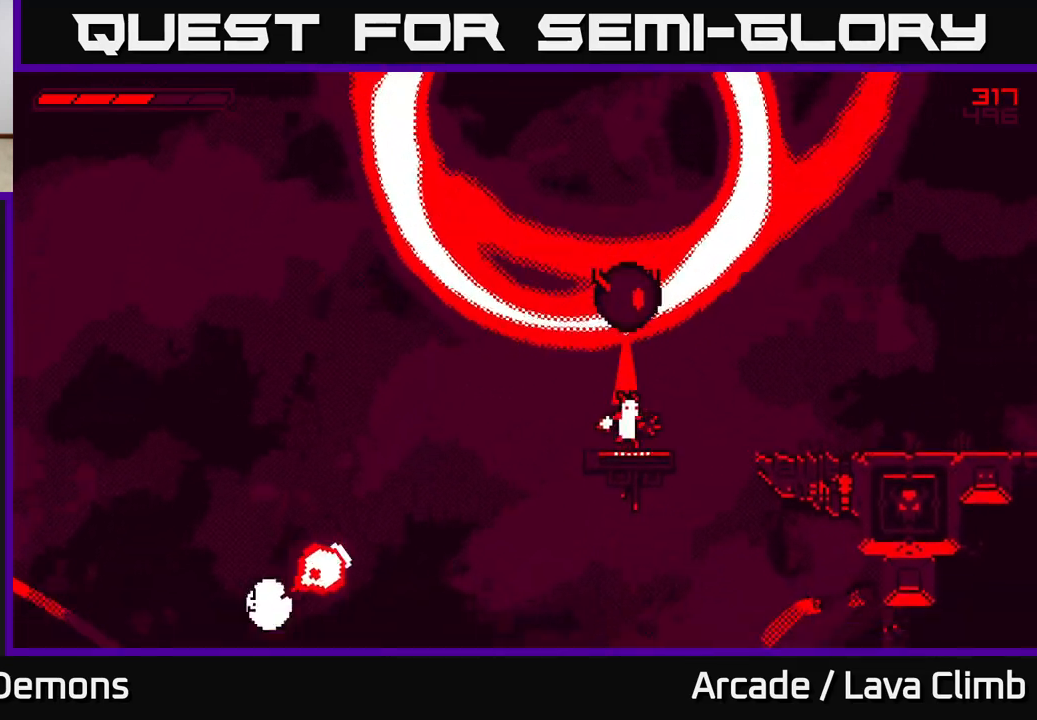
{"buttons": [], "left_stick": "right", "right_stick": "center", "events": [[117, "L2", "down"], [333, "L2", "up"], [333, "left_stick", "right"]]}
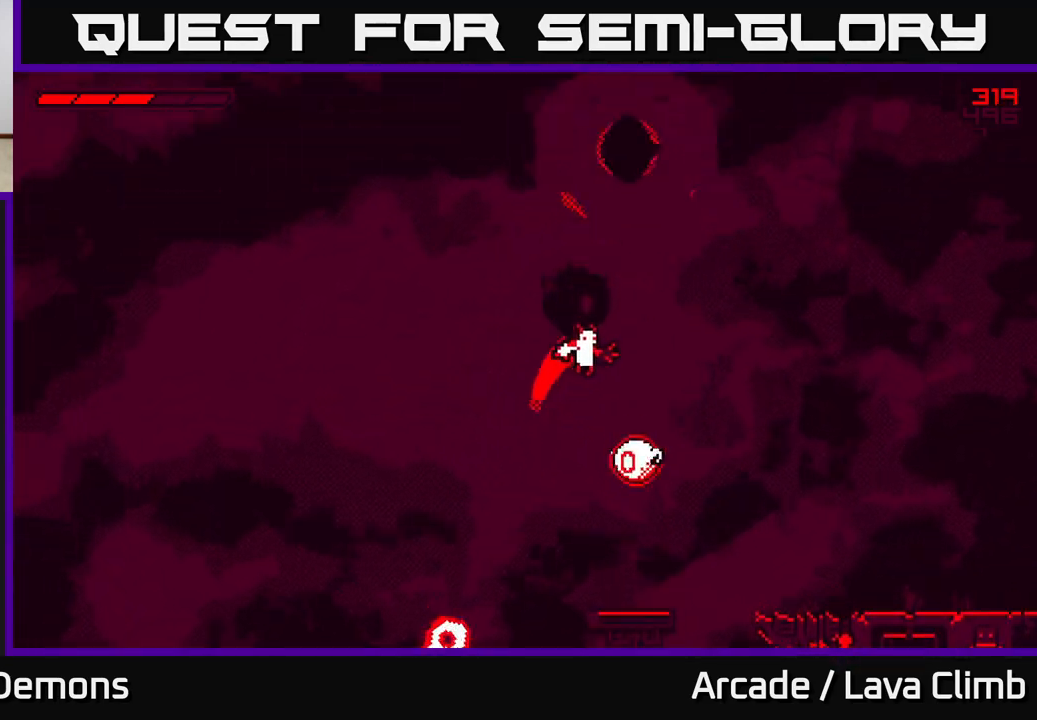
{"buttons": ["L2"], "left_stick": "center", "right_stick": "center", "events": [[283, "left_stick", "center"], [333, "left_stick", "left"], [417, "left_stick", "center"], [433, "L2", "down"]]}
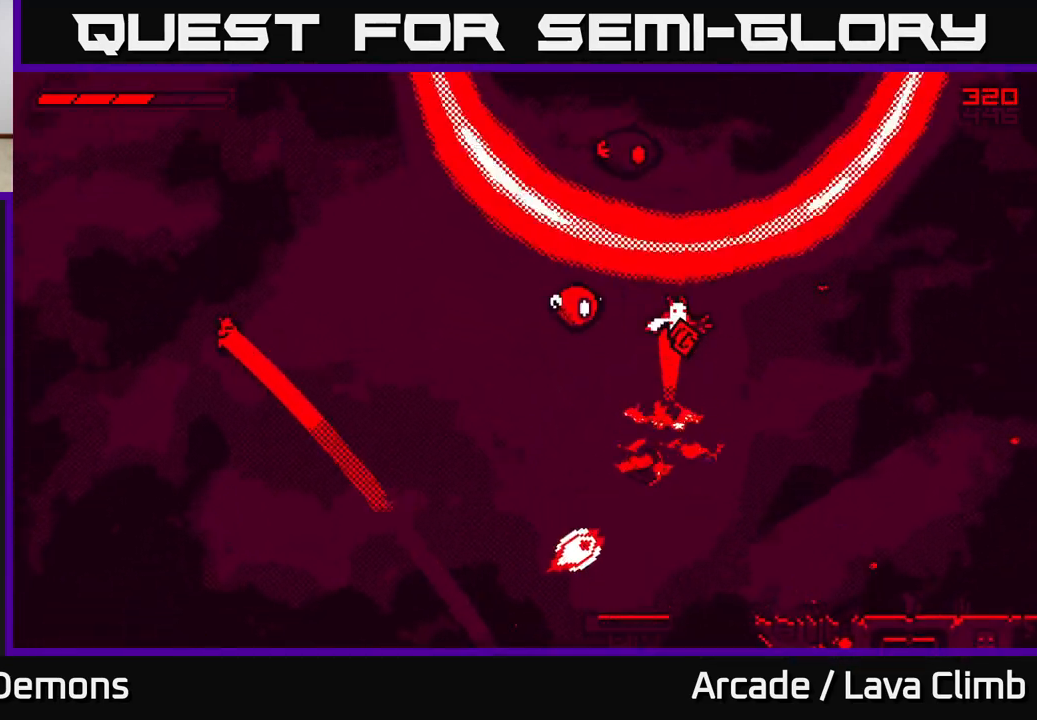
{"buttons": [], "left_stick": "center", "right_stick": "center", "events": [[183, "L2", "up"], [250, "L2", "down"], [400, "L2", "up"]]}
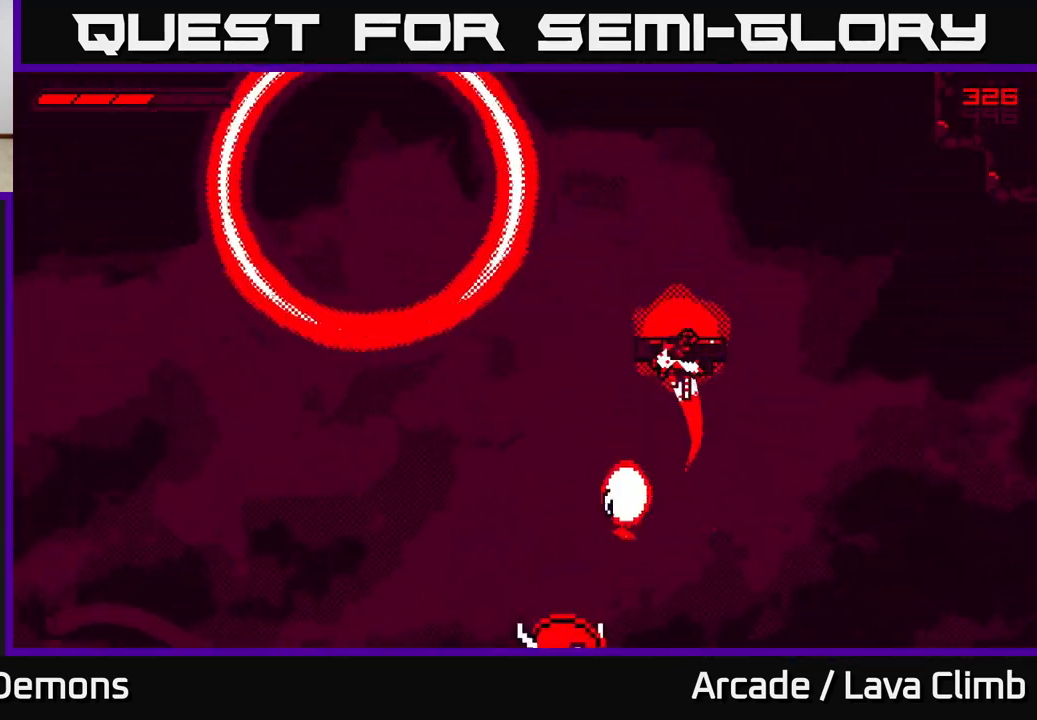
{"buttons": [], "left_stick": "center", "right_stick": "center", "events": [[50, "left_stick", "left"], [250, "left_stick", "center"], [350, "left_stick", "left"], [483, "left_stick", "center"]]}
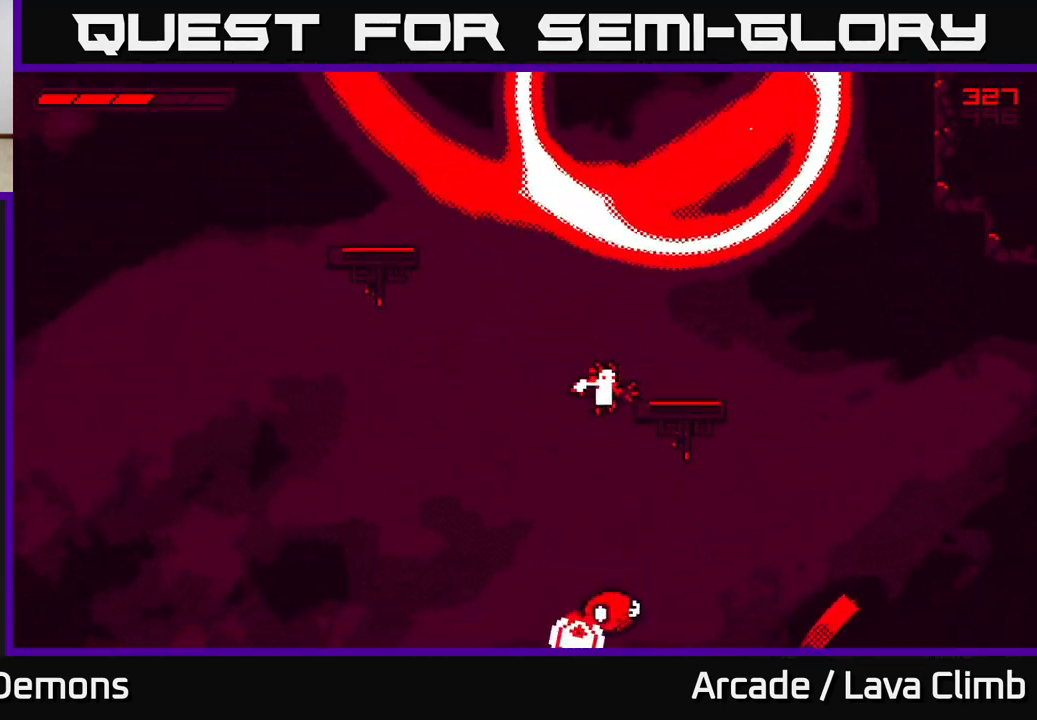
{"buttons": [], "left_stick": "left", "right_stick": "center", "events": [[33, "L2", "down"], [33, "left_stick", "left"], [333, "L2", "up"], [400, "L2", "down"], [500, "L2", "up"]]}
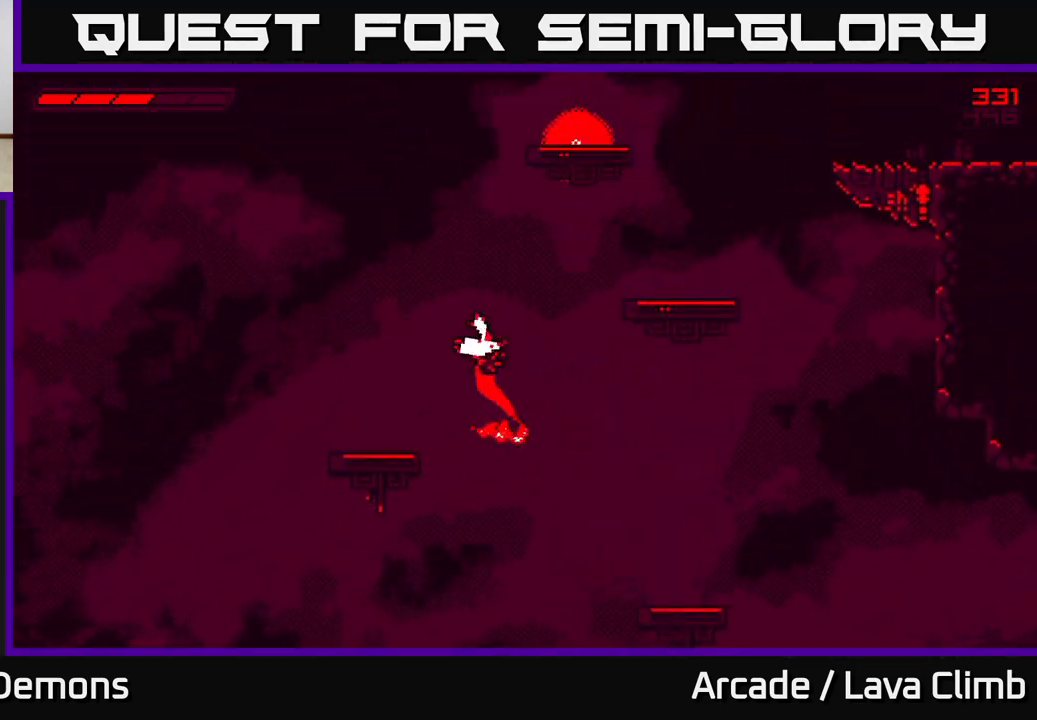
{"buttons": [], "left_stick": "left", "right_stick": "center", "events": [[200, "left_stick", "center"], [383, "left_stick", "left"]]}
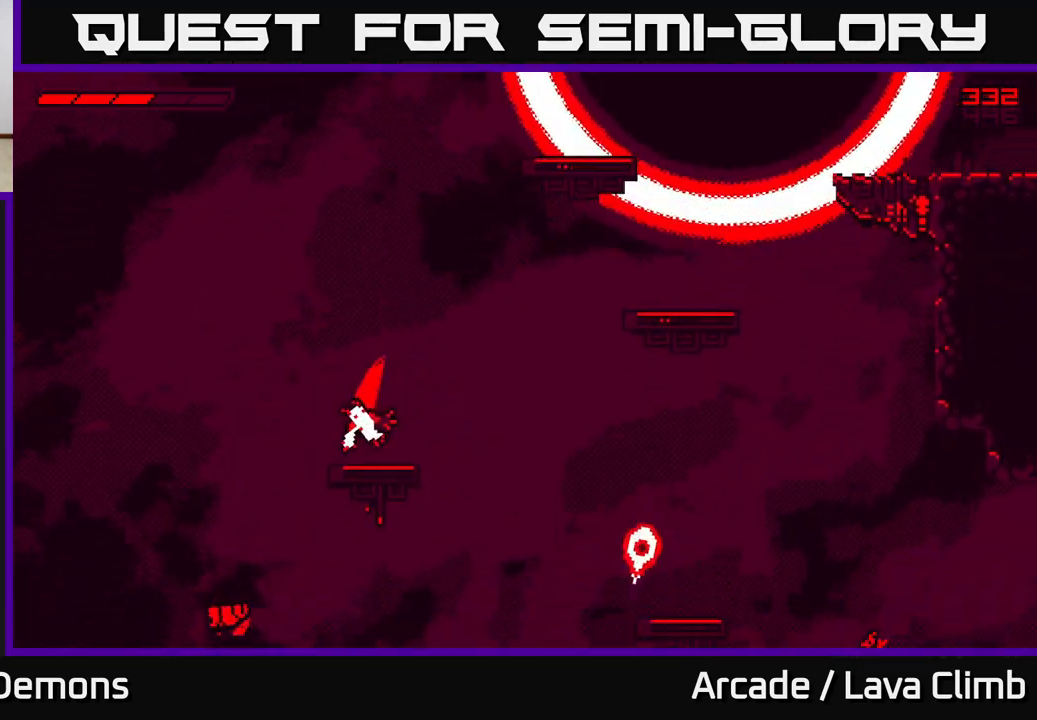
{"buttons": ["L2"], "left_stick": "right", "right_stick": "center", "events": [[17, "left_stick", "center"], [117, "L2", "down"], [183, "left_stick", "right"], [383, "L2", "up"], [483, "L2", "down"]]}
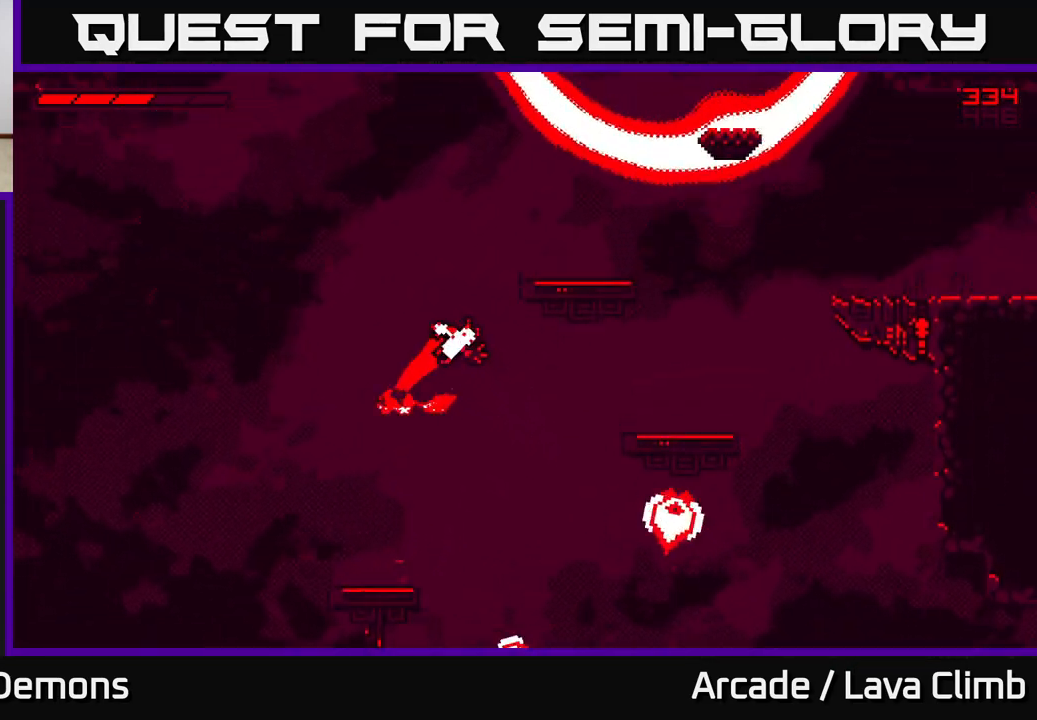
{"buttons": [], "left_stick": "center", "right_stick": "center", "events": [[117, "L2", "up"], [433, "left_stick", "center"]]}
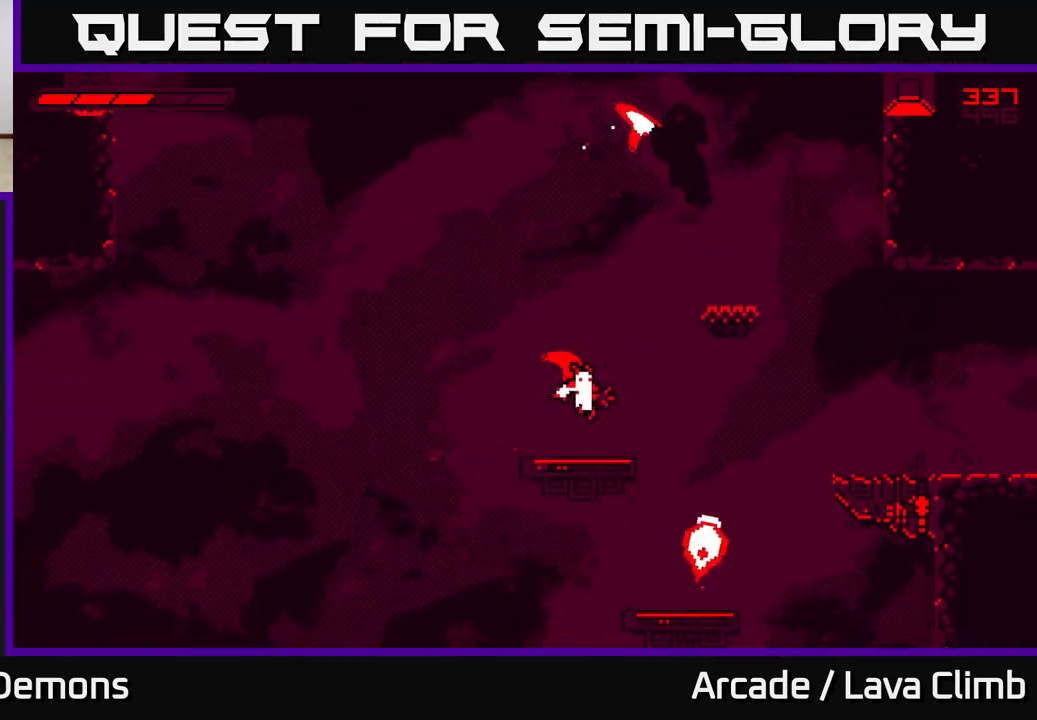
{"buttons": ["L2"], "left_stick": "right", "right_stick": "center", "events": [[150, "L2", "down"], [217, "left_stick", "up-left"], [350, "L2", "up"], [400, "left_stick", "center"], [433, "L2", "down"], [467, "left_stick", "right"]]}
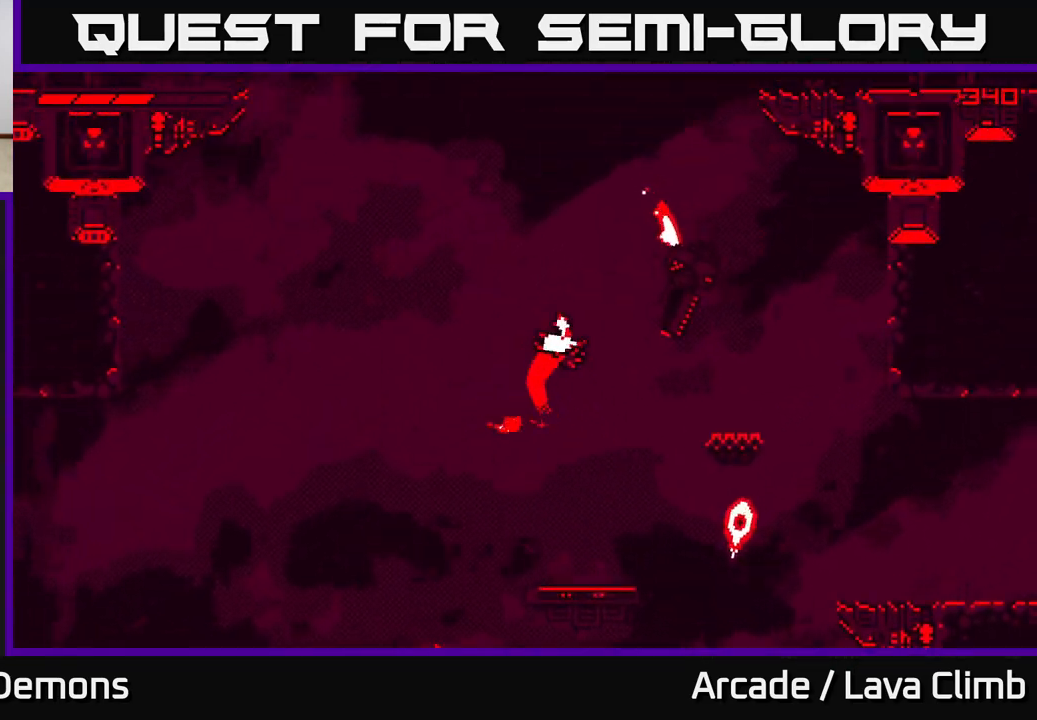
{"buttons": [], "left_stick": "right", "right_stick": "center", "events": [[150, "L2", "up"]]}
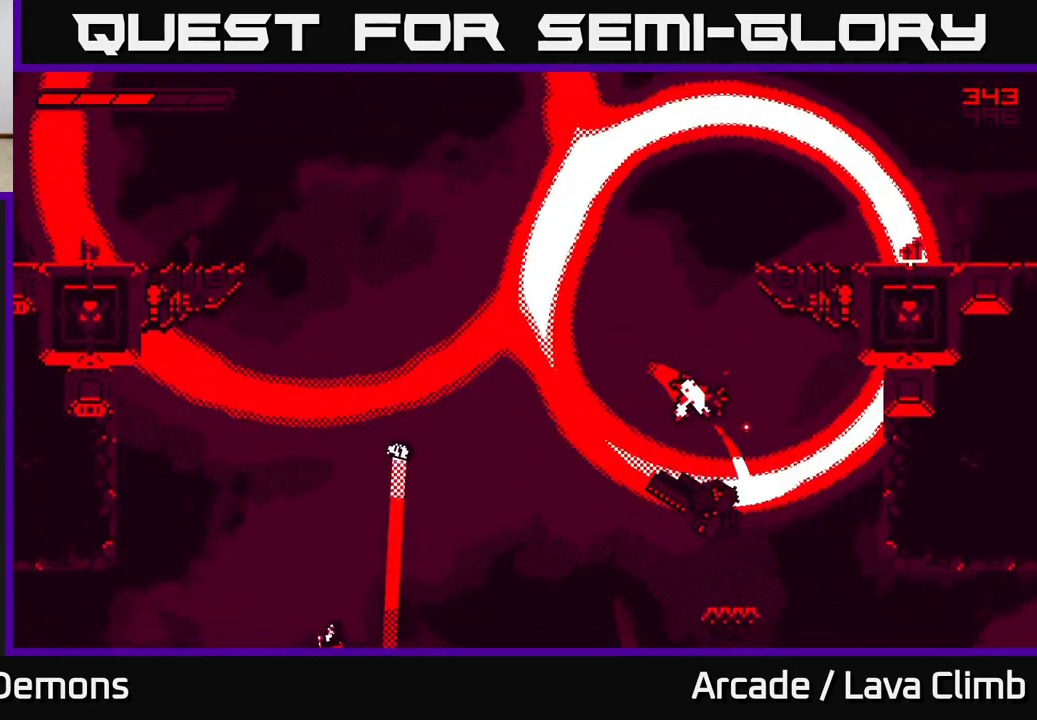
{"buttons": [], "left_stick": "up-left", "right_stick": "center", "events": [[83, "left_stick", "left"], [150, "left_stick", "center"], [200, "L2", "down"], [233, "left_stick", "up-left"], [500, "L2", "up"]]}
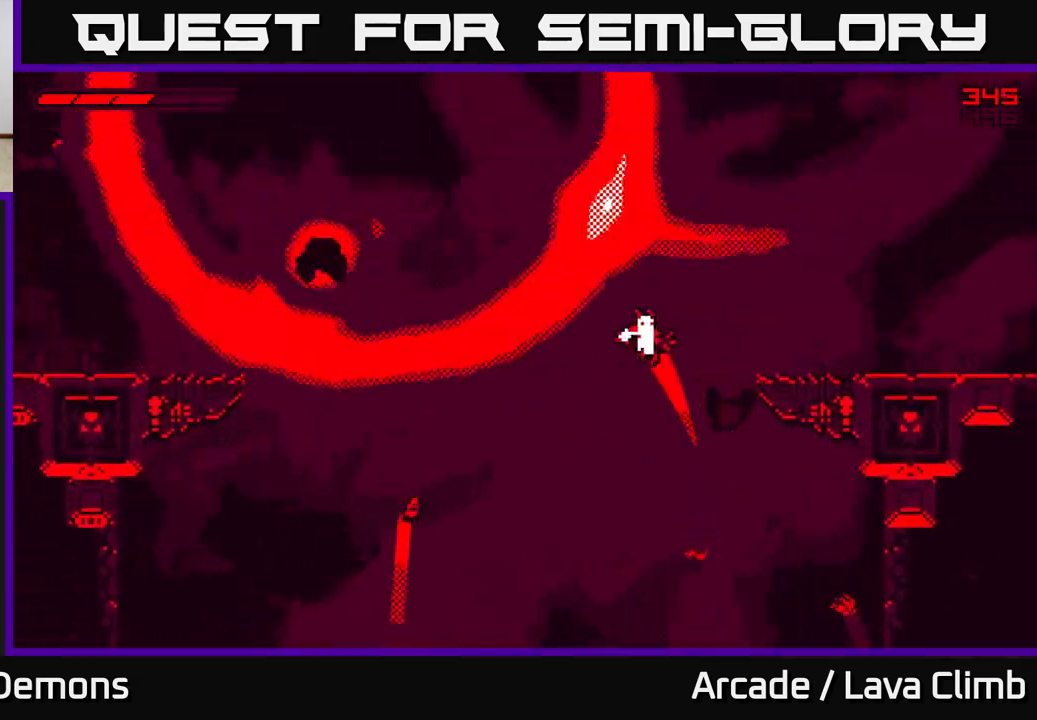
{"buttons": ["L2"], "left_stick": "left", "right_stick": "center", "events": [[17, "left_stick", "center"], [100, "L2", "down"], [117, "left_stick", "right"], [367, "left_stick", "left"]]}
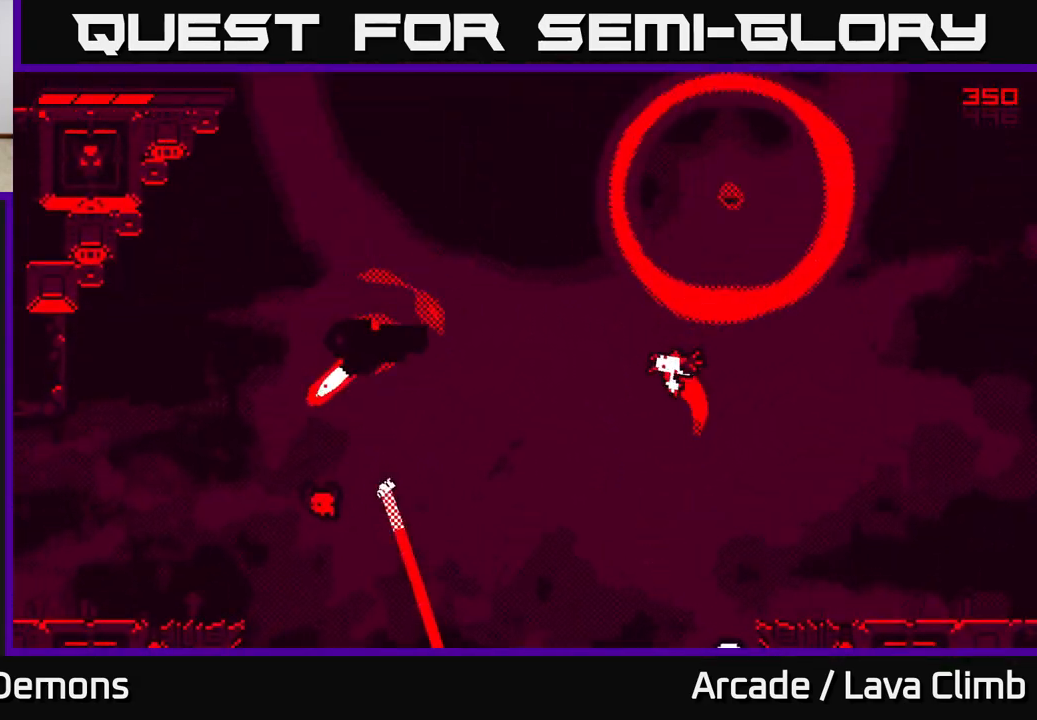
{"buttons": ["L2"], "left_stick": "left", "right_stick": "center", "events": [[83, "L2", "up"], [150, "L2", "down"]]}
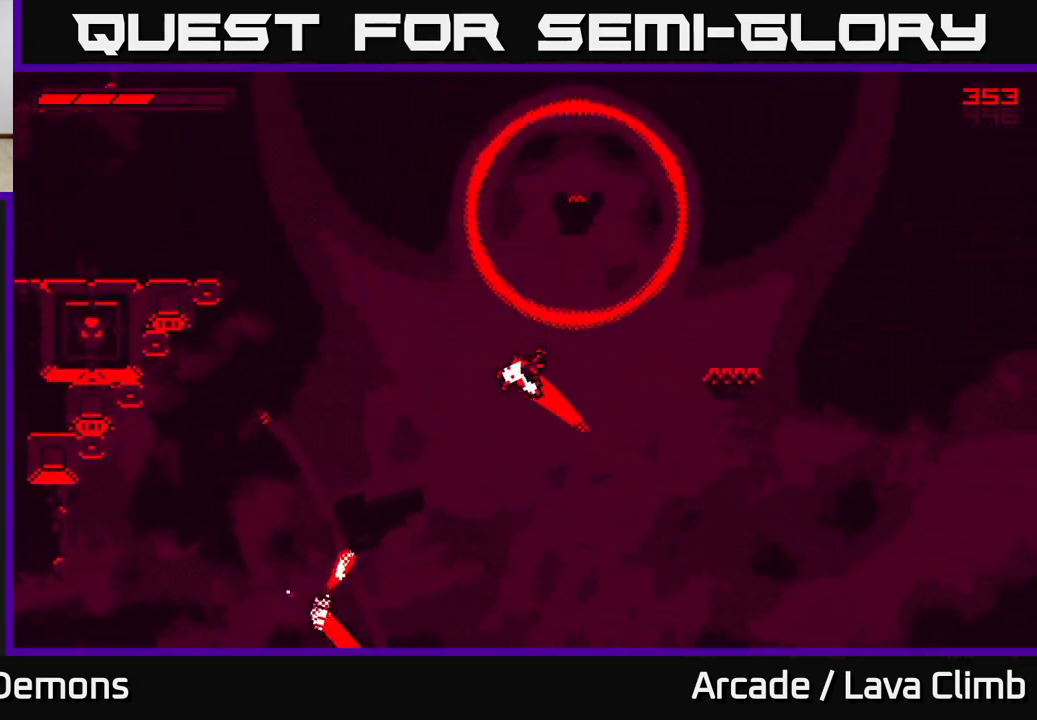
{"buttons": [], "left_stick": "center", "right_stick": "center", "events": [[333, "L2", "up"], [500, "left_stick", "center"]]}
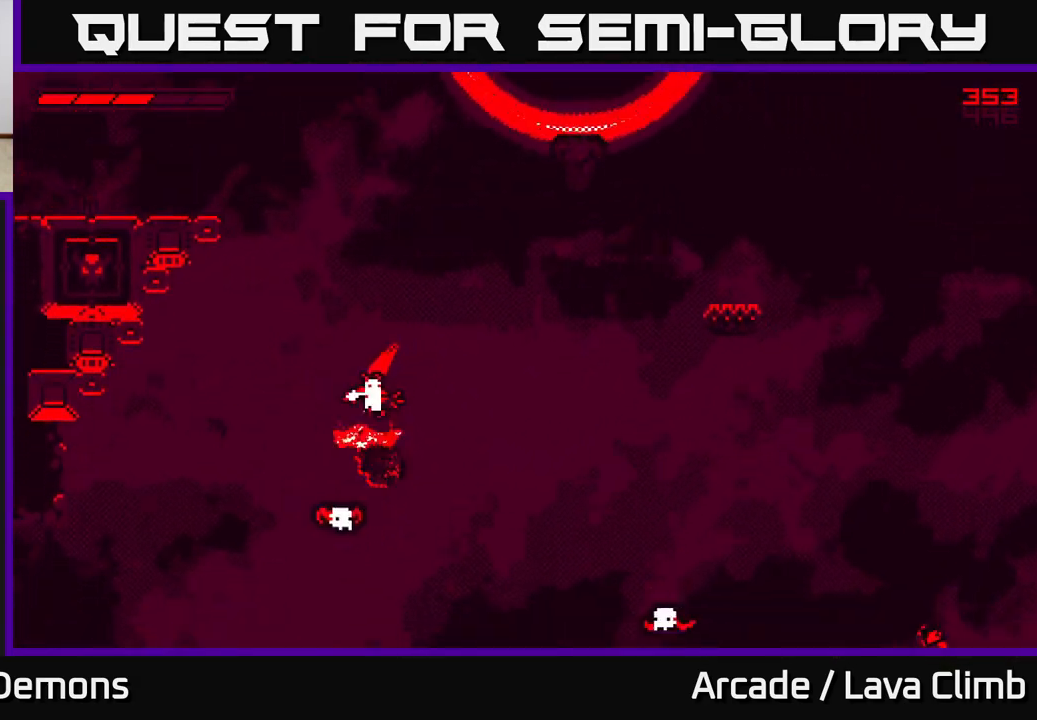
{"buttons": ["L2"], "left_stick": "right", "right_stick": "center", "events": [[67, "left_stick", "right"], [117, "L2", "down"], [317, "L2", "up"], [383, "L2", "down"]]}
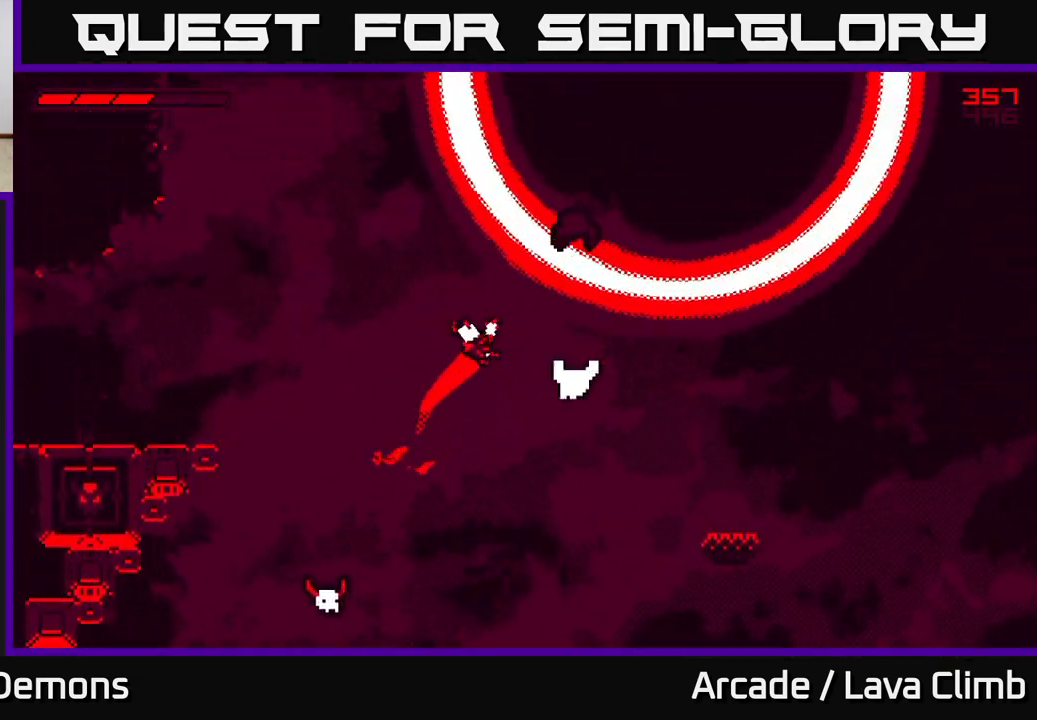
{"buttons": [], "left_stick": "left", "right_stick": "center", "events": [[17, "L2", "up"], [367, "left_stick", "center"], [433, "left_stick", "left"]]}
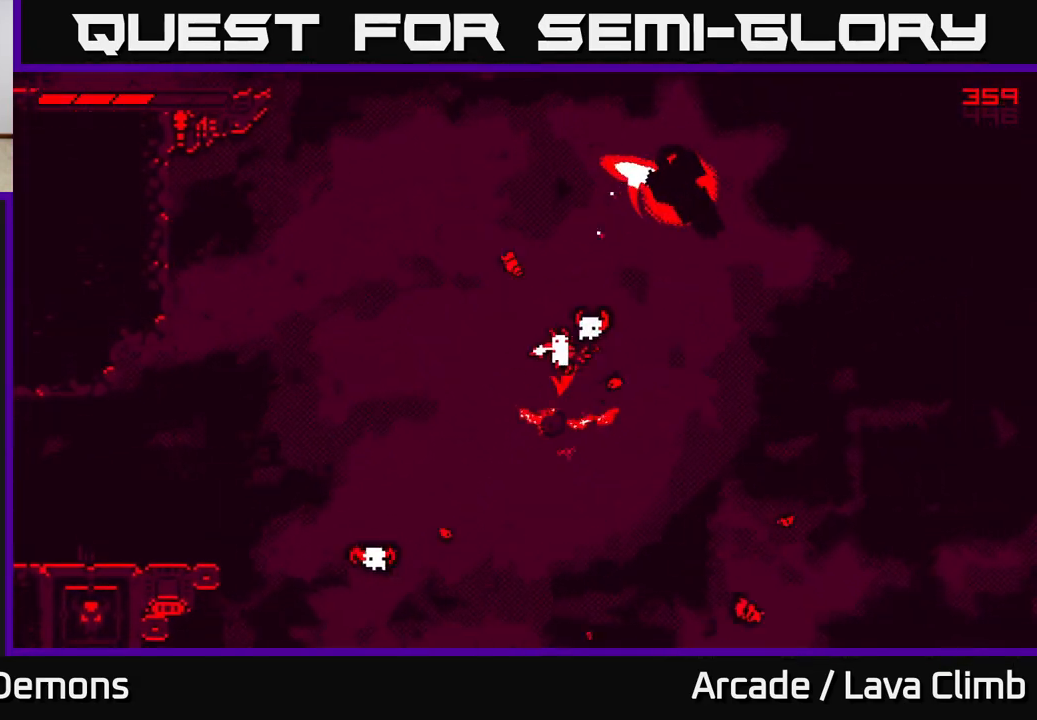
{"buttons": ["L2"], "left_stick": "right", "right_stick": "center", "events": [[150, "L2", "down"], [283, "left_stick", "right"], [317, "L2", "up"], [400, "L2", "down"]]}
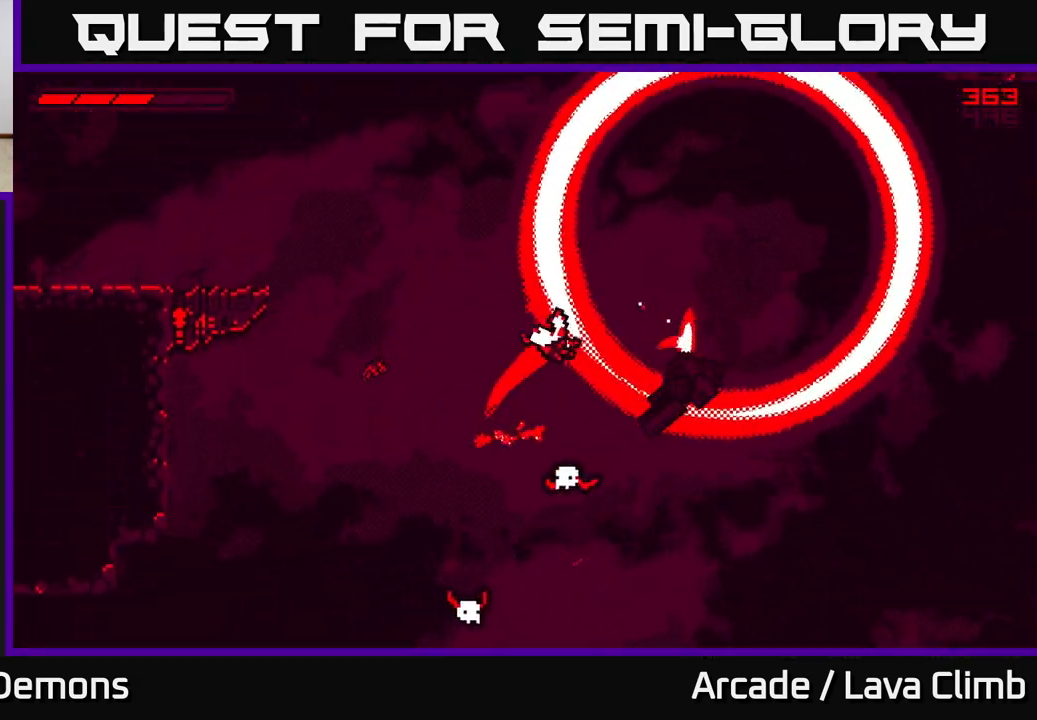
{"buttons": [], "left_stick": "center", "right_stick": "center", "events": [[50, "L2", "up"], [367, "left_stick", "center"]]}
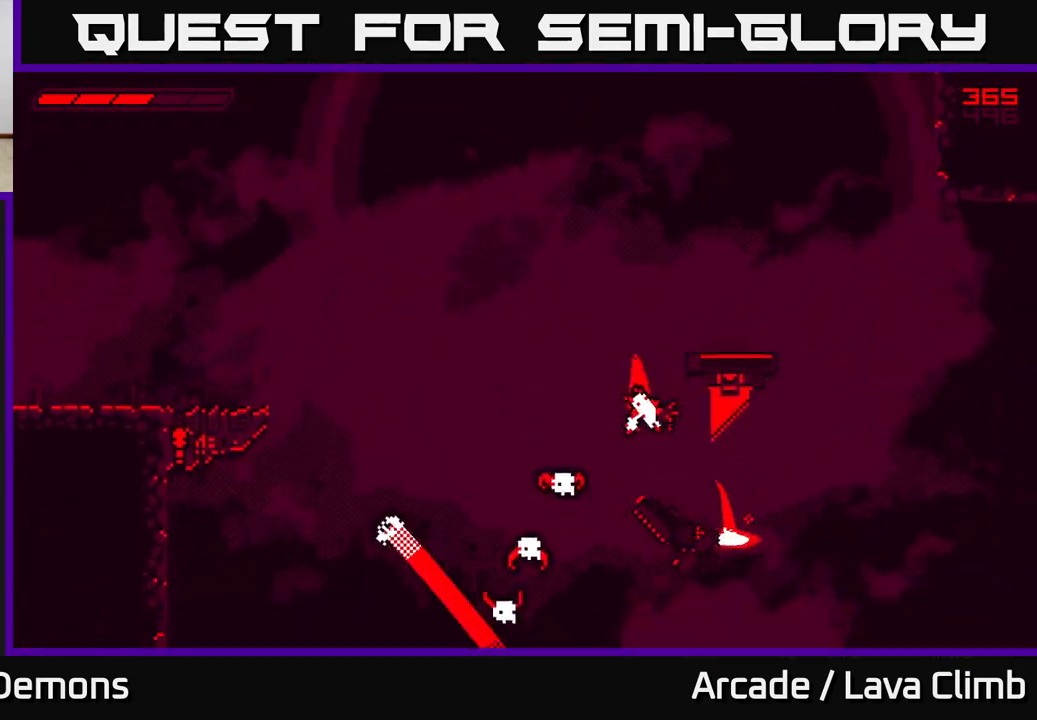
{"buttons": ["L2"], "left_stick": "center", "right_stick": "center", "events": [[133, "left_stick", "right"], [217, "L2", "down"], [283, "left_stick", "up-left"], [417, "L2", "up"], [417, "left_stick", "center"], [500, "L2", "down"]]}
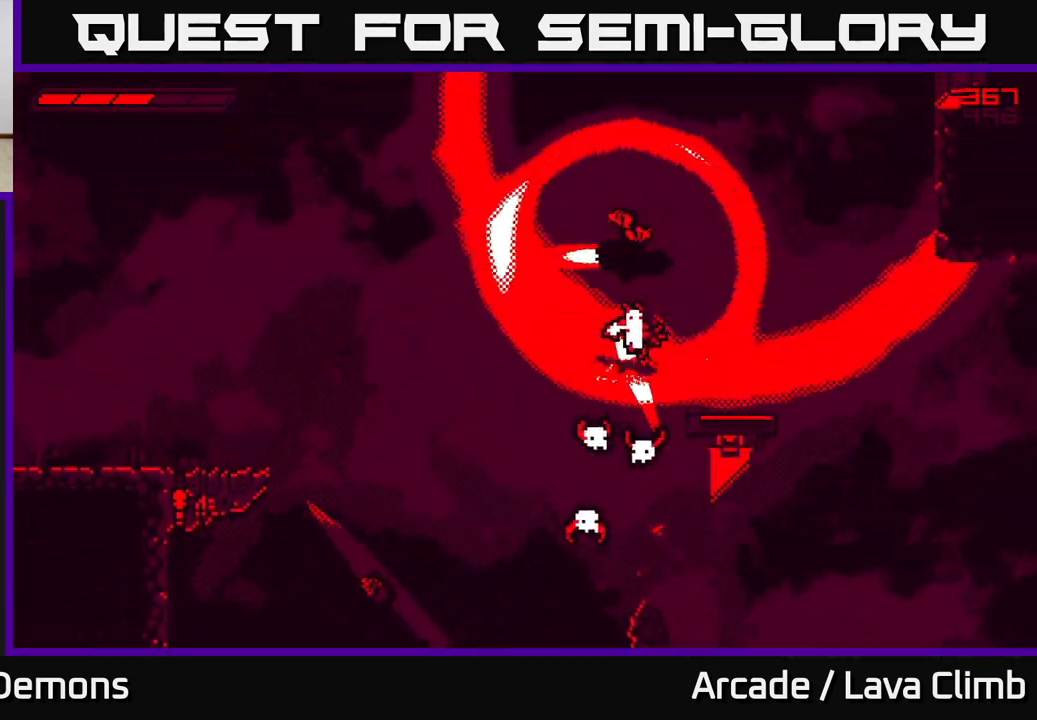
{"buttons": [], "left_stick": "center", "right_stick": "center", "events": [[167, "L2", "up"], [350, "left_stick", "right"], [483, "left_stick", "center"]]}